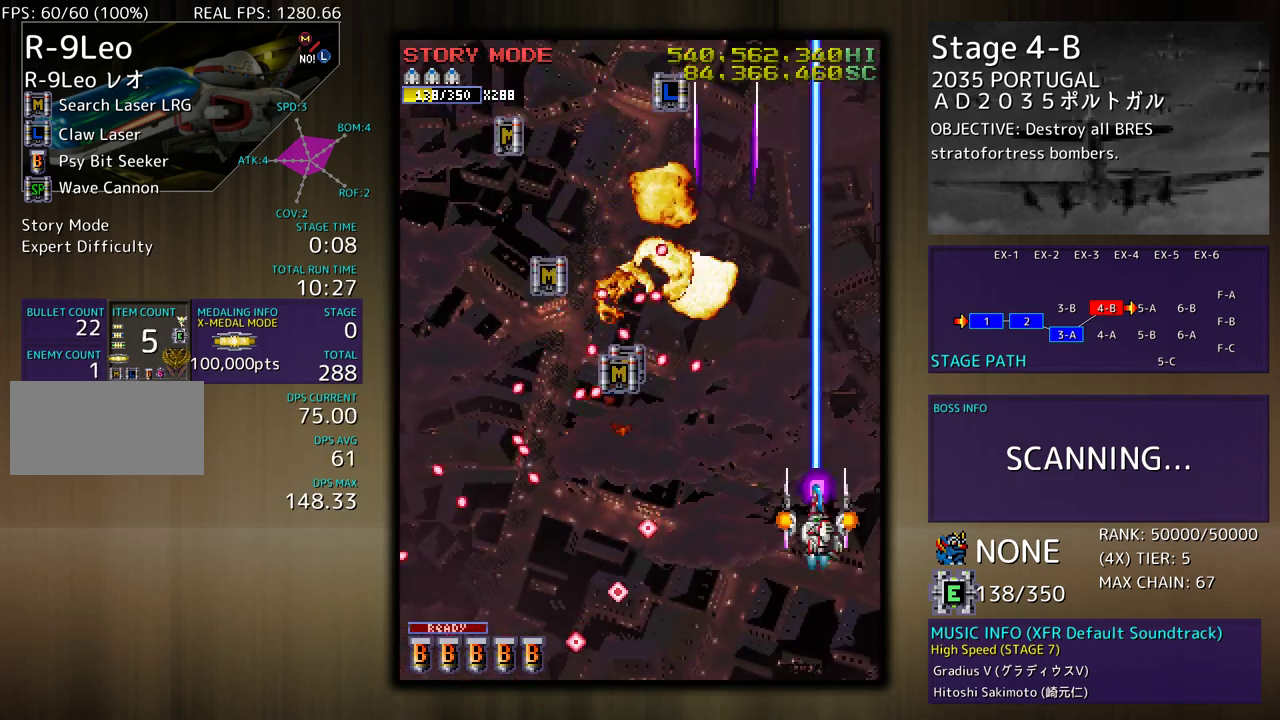
Gameplay with a controller; each line is a JSON object with the inputs held at the frame after it. "events" lists button and stick changes between this image and that frame as [ms after this image, input, new state], when the widget could be followed in between. Not read: L3 R3 other_buttons.
{"buttons": ["DPAD_LEFT"], "events": [[200, "DPAD_LEFT", "down"], [483, "DPAD_UP", "up"]]}
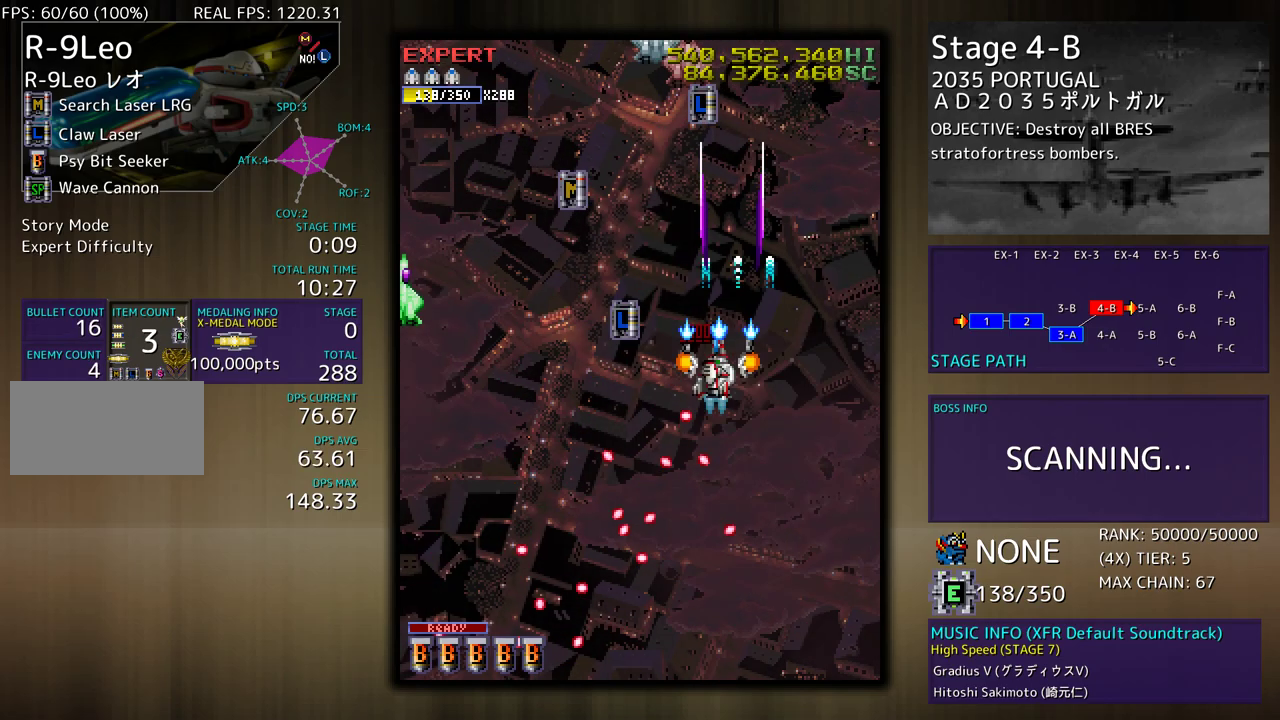
{"buttons": ["DPAD_DOWN"], "events": [[167, "DPAD_DOWN", "down"], [183, "DPAD_LEFT", "up"], [200, "DPAD_RIGHT", "down"], [333, "DPAD_RIGHT", "up"]]}
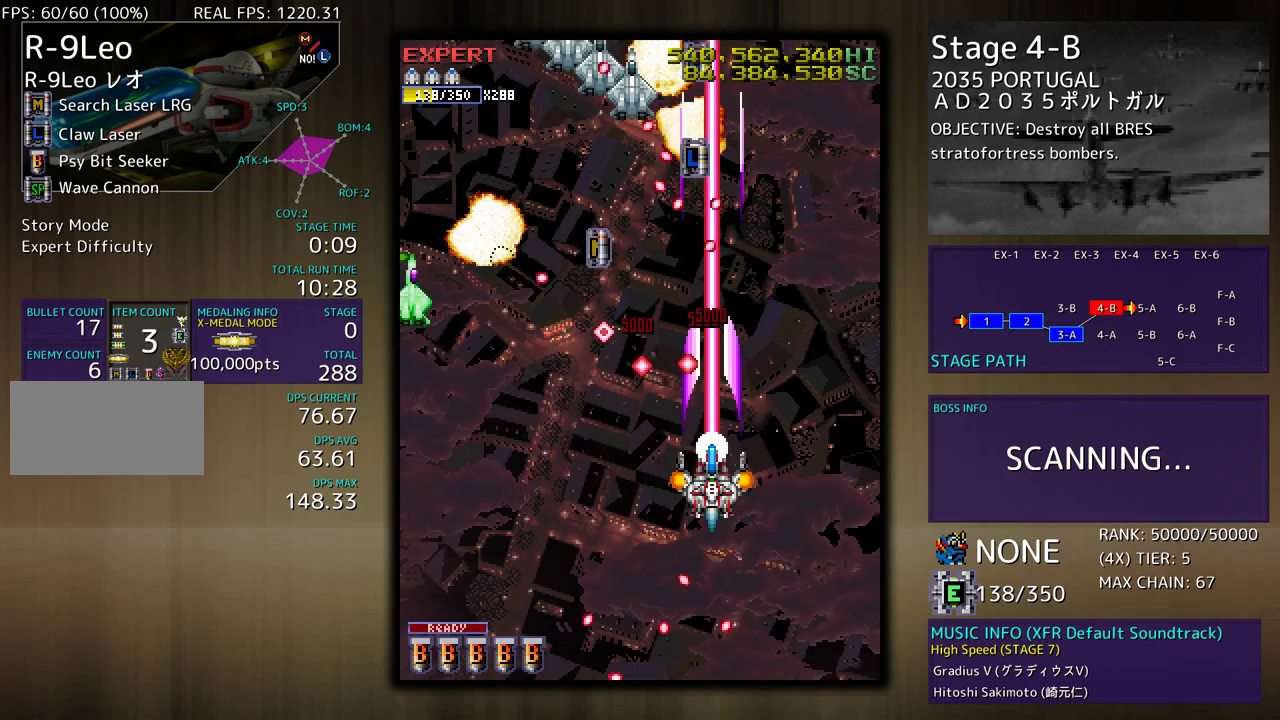
{"buttons": ["DPAD_LEFT"], "events": [[133, "DPAD_LEFT", "down"], [150, "DPAD_DOWN", "up"], [283, "DPAD_DOWN", "down"], [283, "DPAD_LEFT", "up"], [317, "DPAD_LEFT", "down"], [350, "DPAD_DOWN", "up"]]}
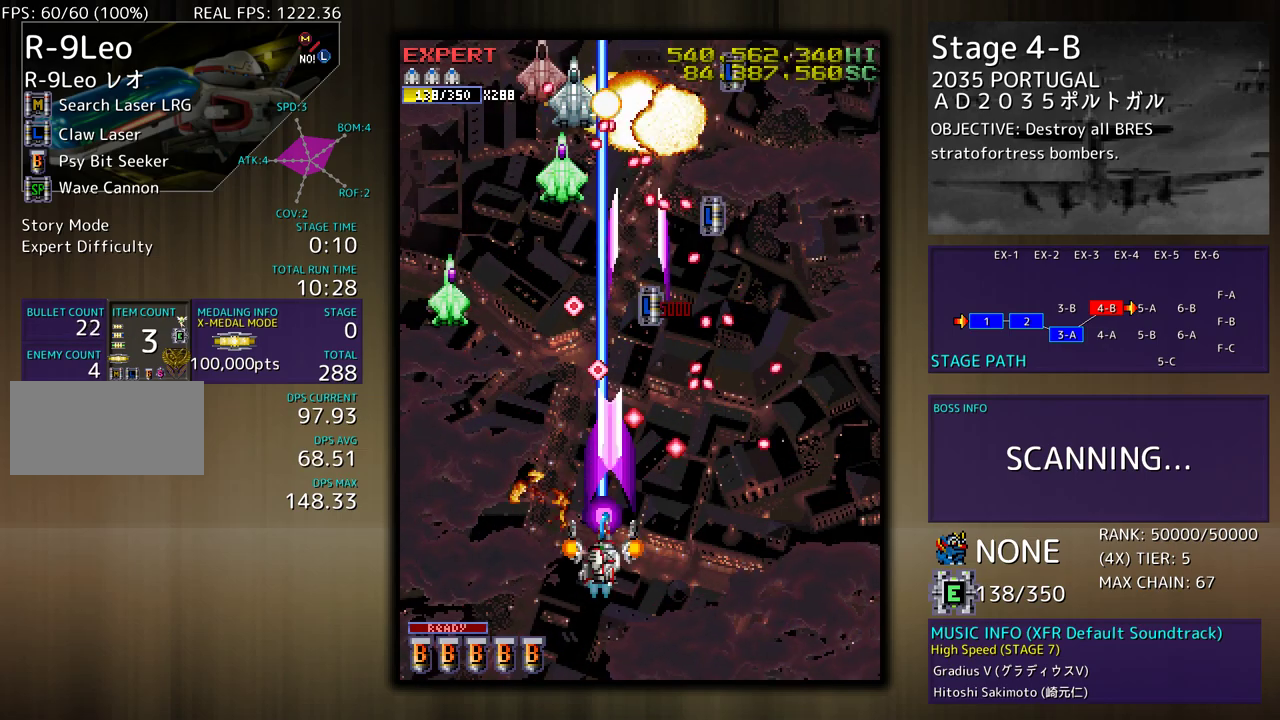
{"buttons": ["DPAD_UP", "DPAD_LEFT"], "events": [[83, "DPAD_LEFT", "up"], [117, "DPAD_LEFT", "down"], [217, "DPAD_LEFT", "up"], [267, "DPAD_LEFT", "down"], [367, "DPAD_LEFT", "up"], [383, "DPAD_LEFT", "down"], [483, "DPAD_UP", "down"]]}
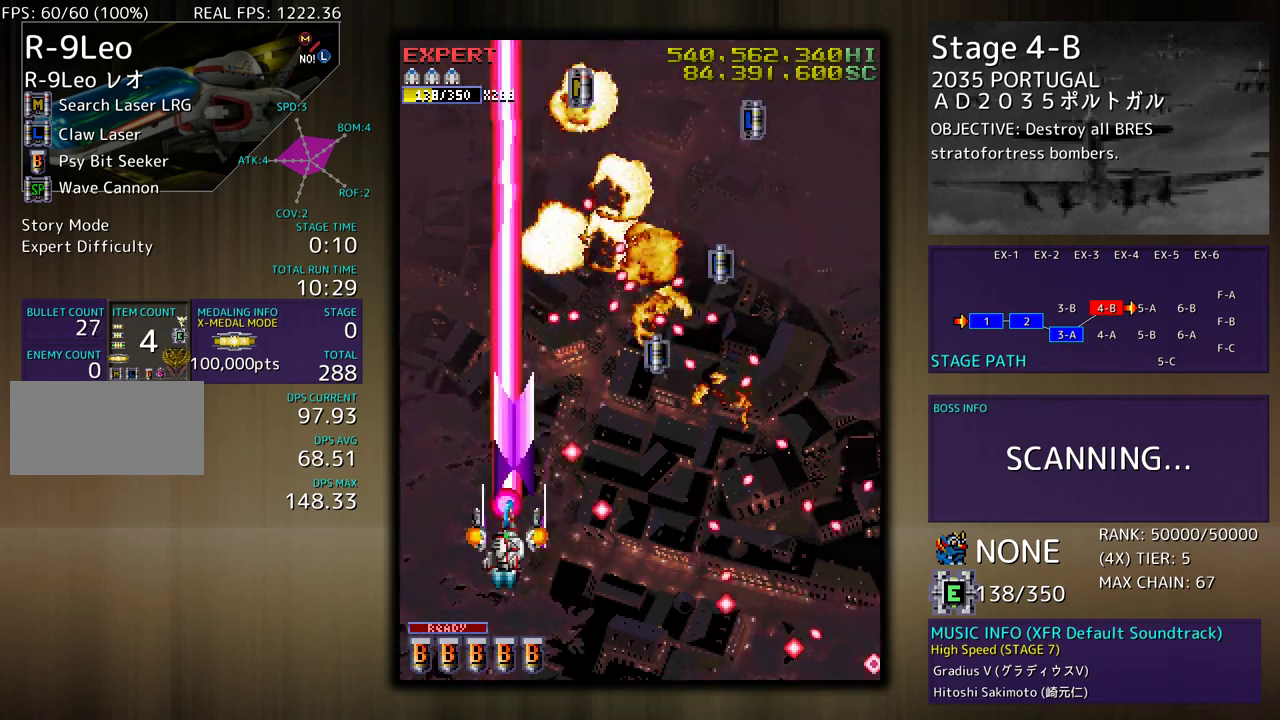
{"buttons": ["DPAD_UP", "DPAD_RIGHT"], "events": [[300, "DPAD_LEFT", "up"], [383, "DPAD_RIGHT", "down"]]}
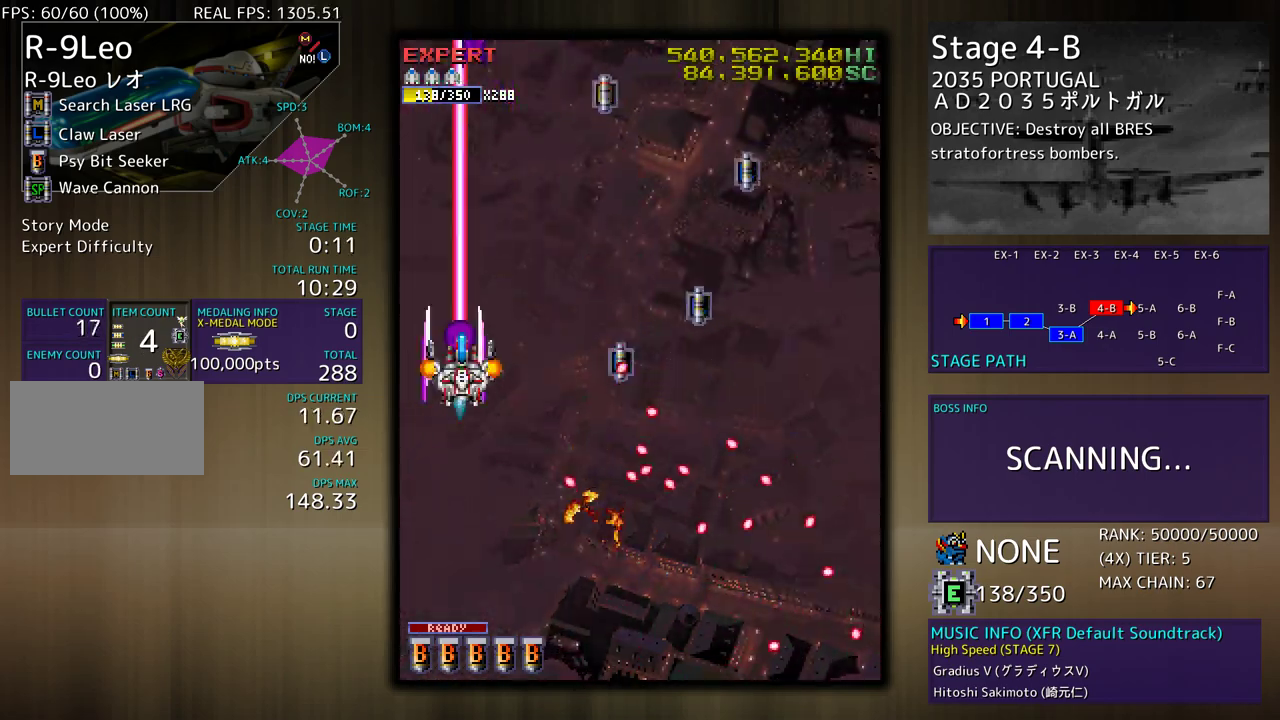
{"buttons": ["DPAD_DOWN", "DPAD_RIGHT"], "events": [[183, "DPAD_UP", "up"], [217, "DPAD_DOWN", "down"], [350, "DPAD_DOWN", "up"], [417, "DPAD_DOWN", "down"]]}
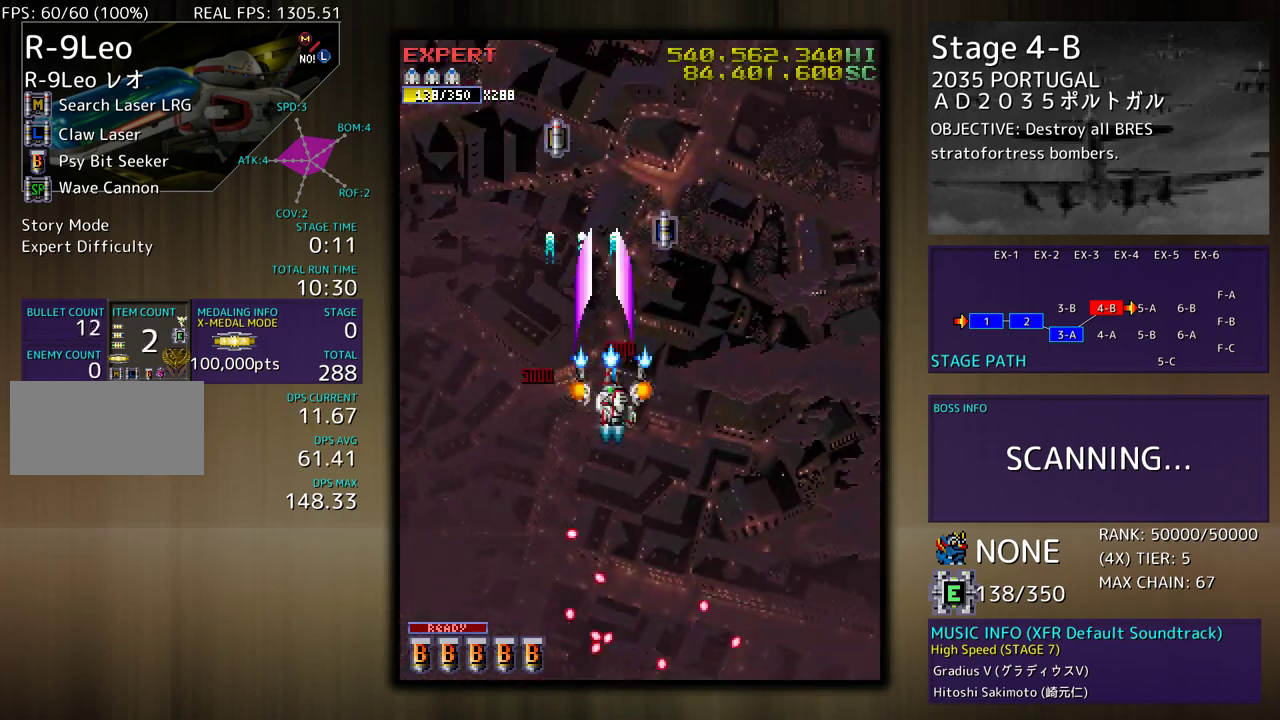
{"buttons": ["DPAD_DOWN", "DPAD_RIGHT"], "events": []}
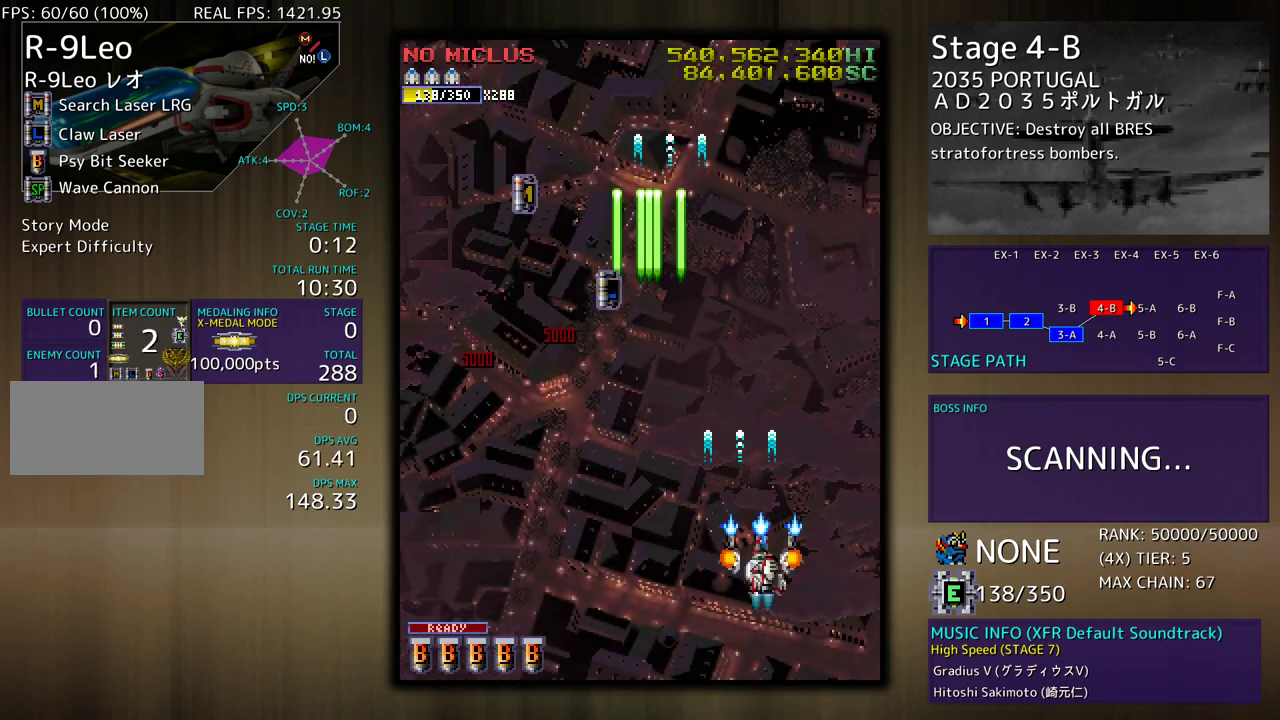
{"buttons": [], "events": [[17, "DPAD_RIGHT", "up"], [83, "DPAD_DOWN", "up"]]}
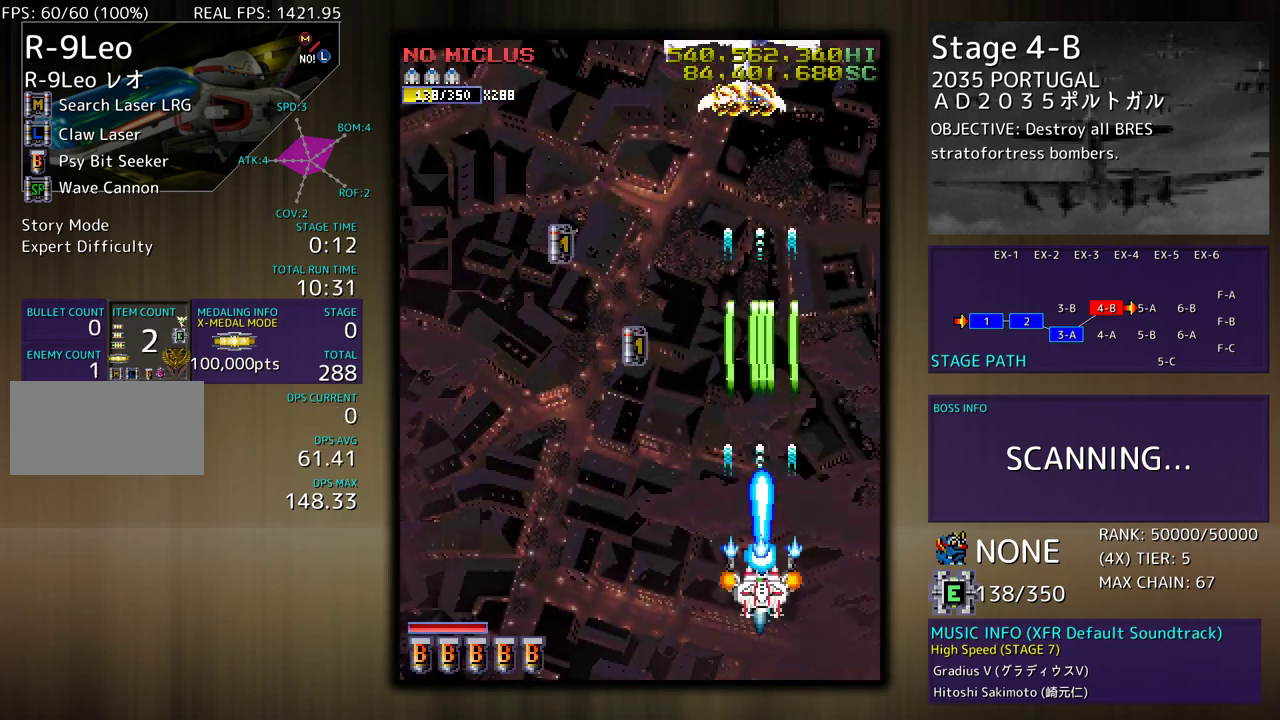
{"buttons": ["DPAD_LEFT"], "events": [[67, "DPAD_DOWN", "down"], [150, "DPAD_LEFT", "down"], [167, "DPAD_DOWN", "up"], [217, "DPAD_LEFT", "up"], [417, "DPAD_LEFT", "down"]]}
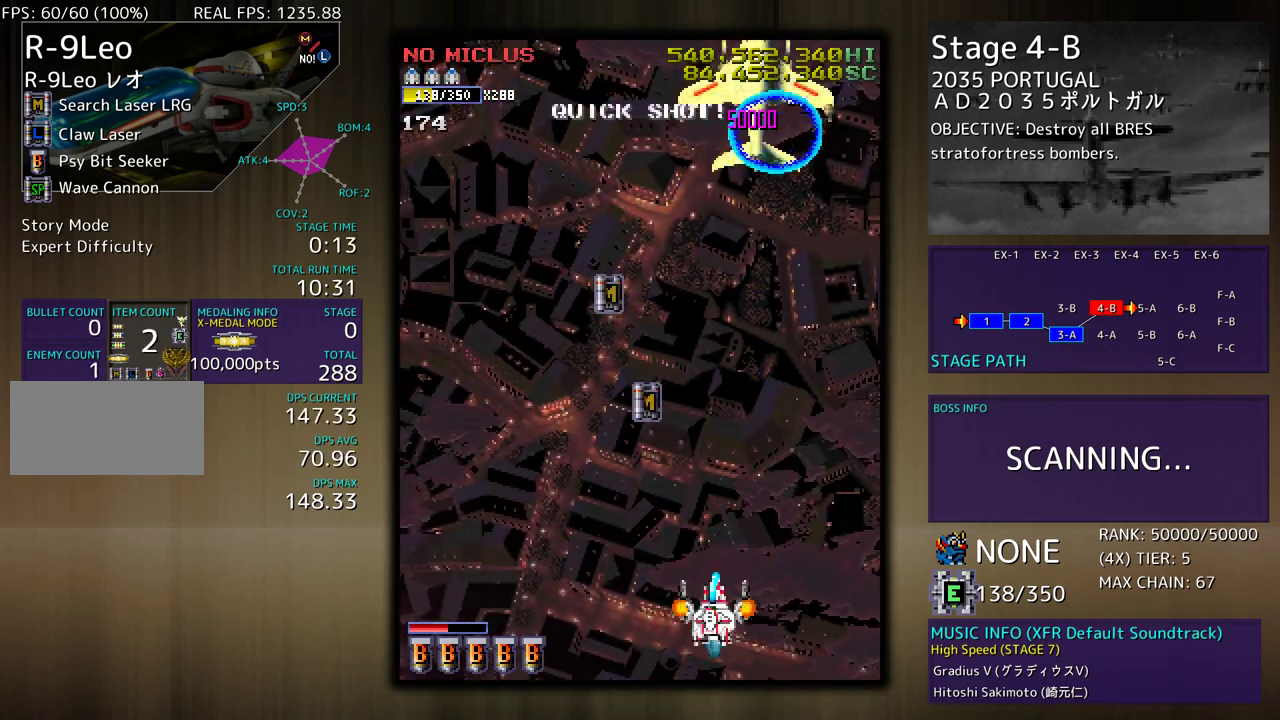
{"buttons": ["DPAD_UP", "DPAD_RIGHT"], "events": [[300, "DPAD_UP", "down"], [467, "DPAD_LEFT", "up"], [500, "DPAD_RIGHT", "down"]]}
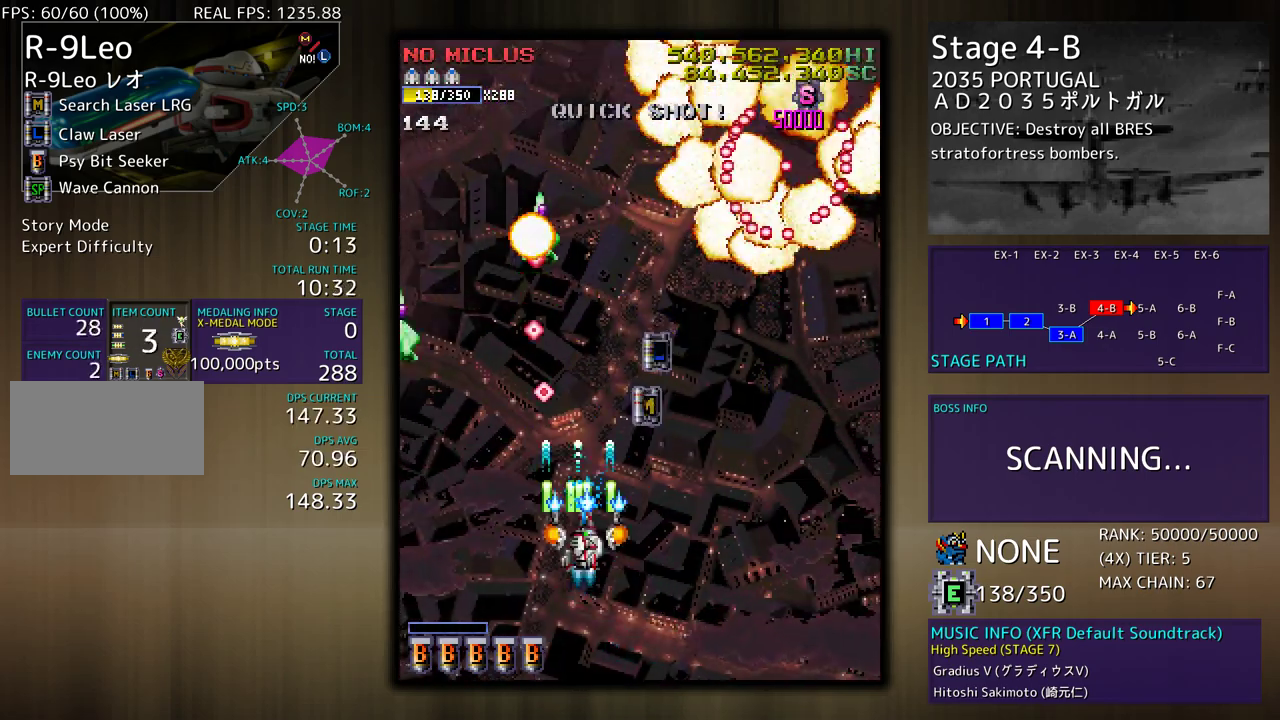
{"buttons": []}
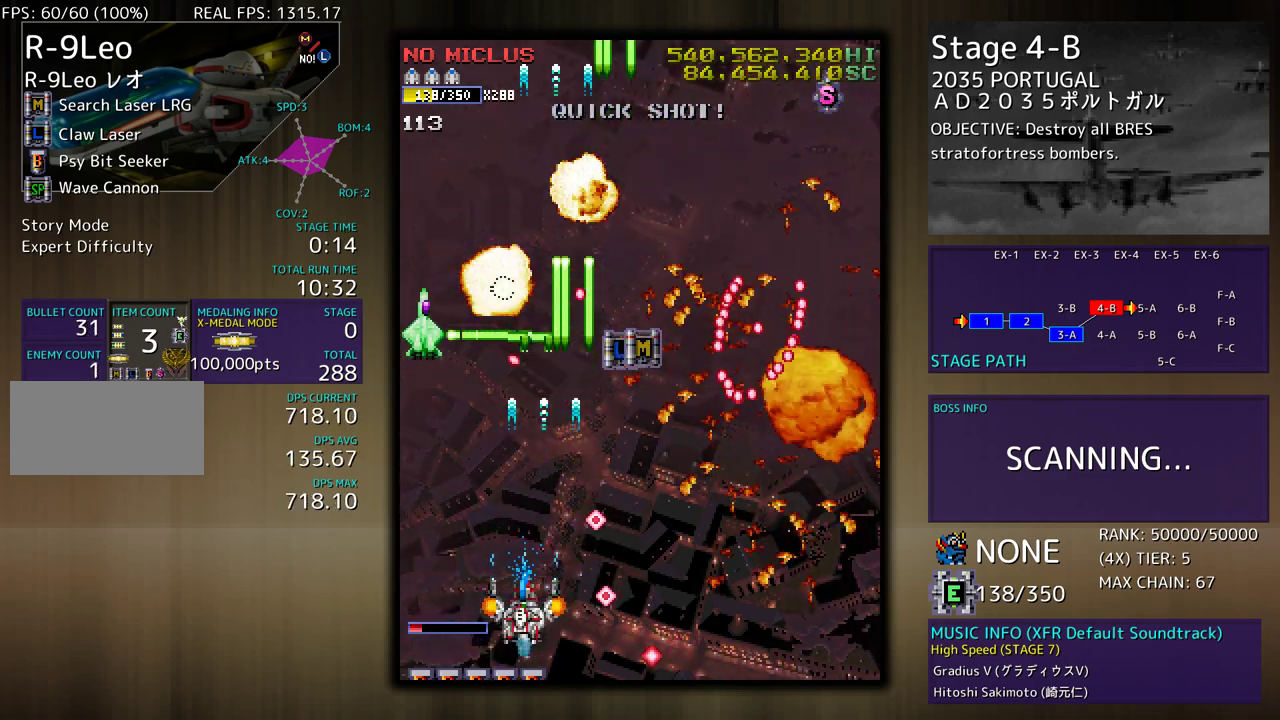
{"buttons": ["DPAD_LEFT"], "events": [[33, "DPAD_LEFT", "down"], [117, "DPAD_LEFT", "up"], [183, "DPAD_LEFT", "down"], [250, "DPAD_LEFT", "up"], [333, "DPAD_LEFT", "down"], [383, "DPAD_LEFT", "up"], [467, "DPAD_LEFT", "down"]]}
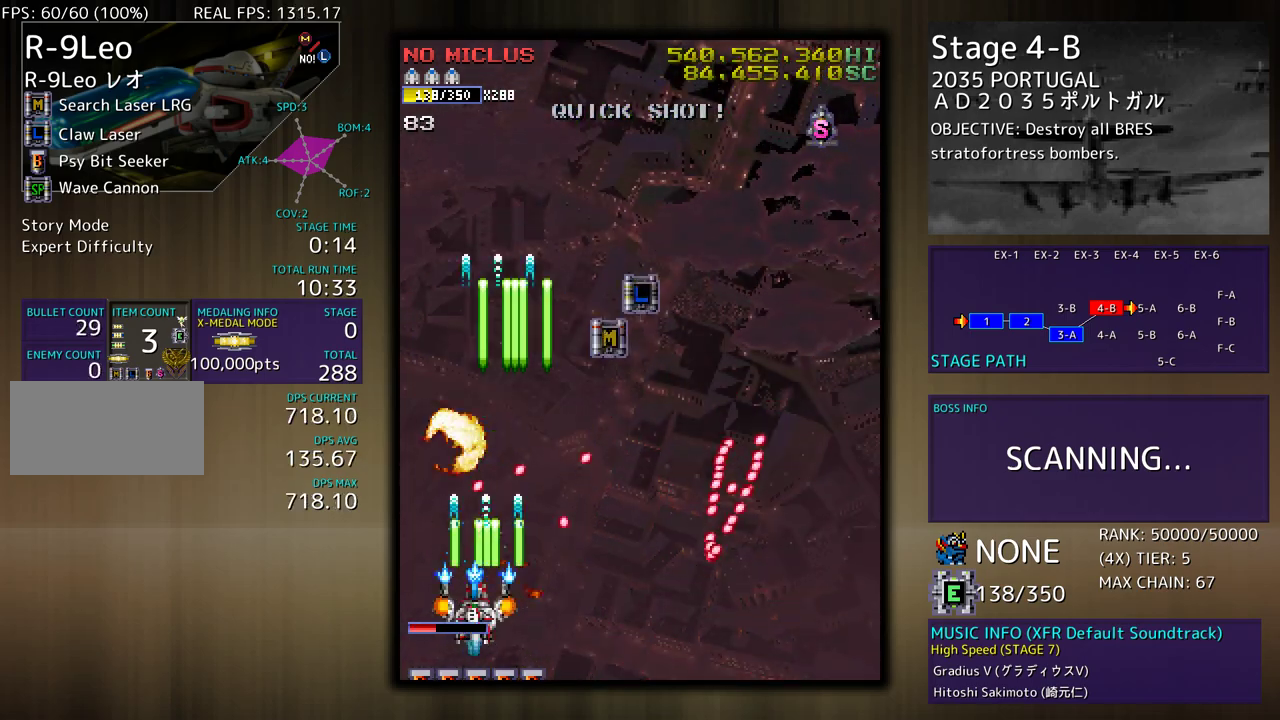
{"buttons": ["DPAD_UP", "DPAD_RIGHT"], "events": [[33, "DPAD_LEFT", "up"], [100, "DPAD_LEFT", "down"], [133, "DPAD_UP", "down"], [250, "DPAD_LEFT", "up"], [283, "DPAD_RIGHT", "down"]]}
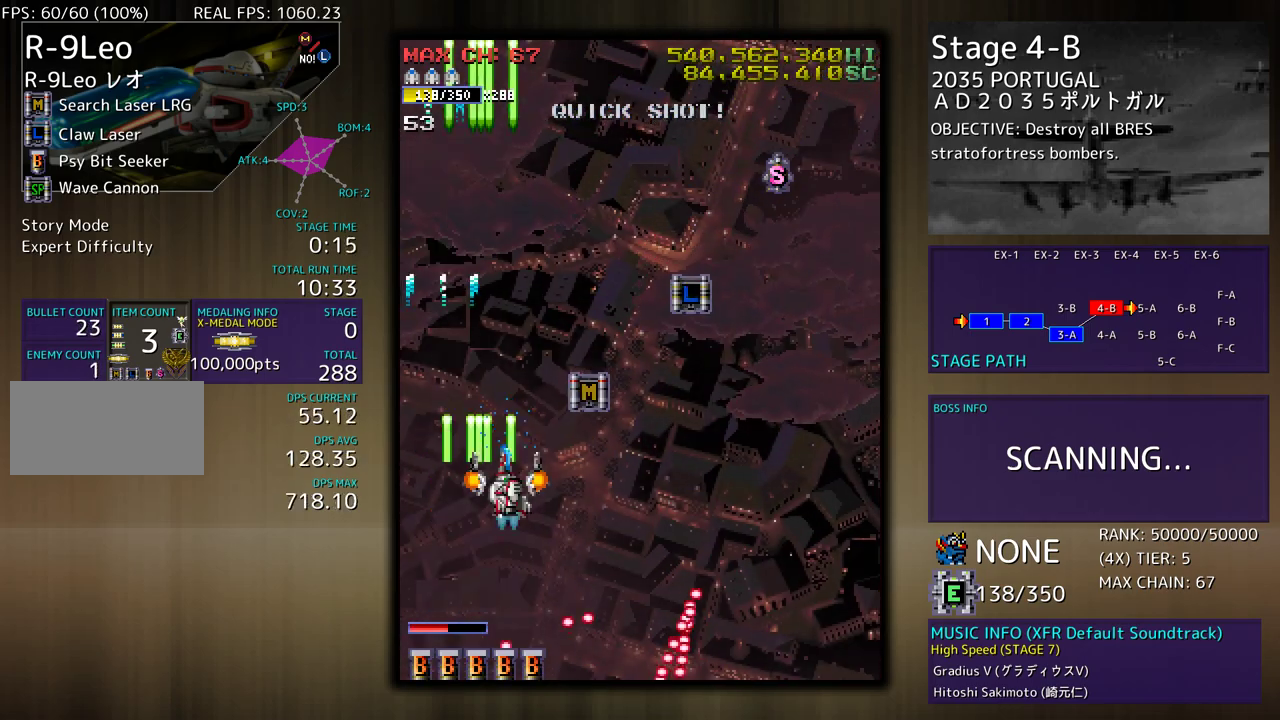
{"buttons": [], "events": [[183, "DPAD_UP", "up"], [200, "DPAD_DOWN", "down"], [217, "DPAD_RIGHT", "up"], [250, "DPAD_LEFT", "down"], [333, "DPAD_LEFT", "up"], [467, "DPAD_DOWN", "up"]]}
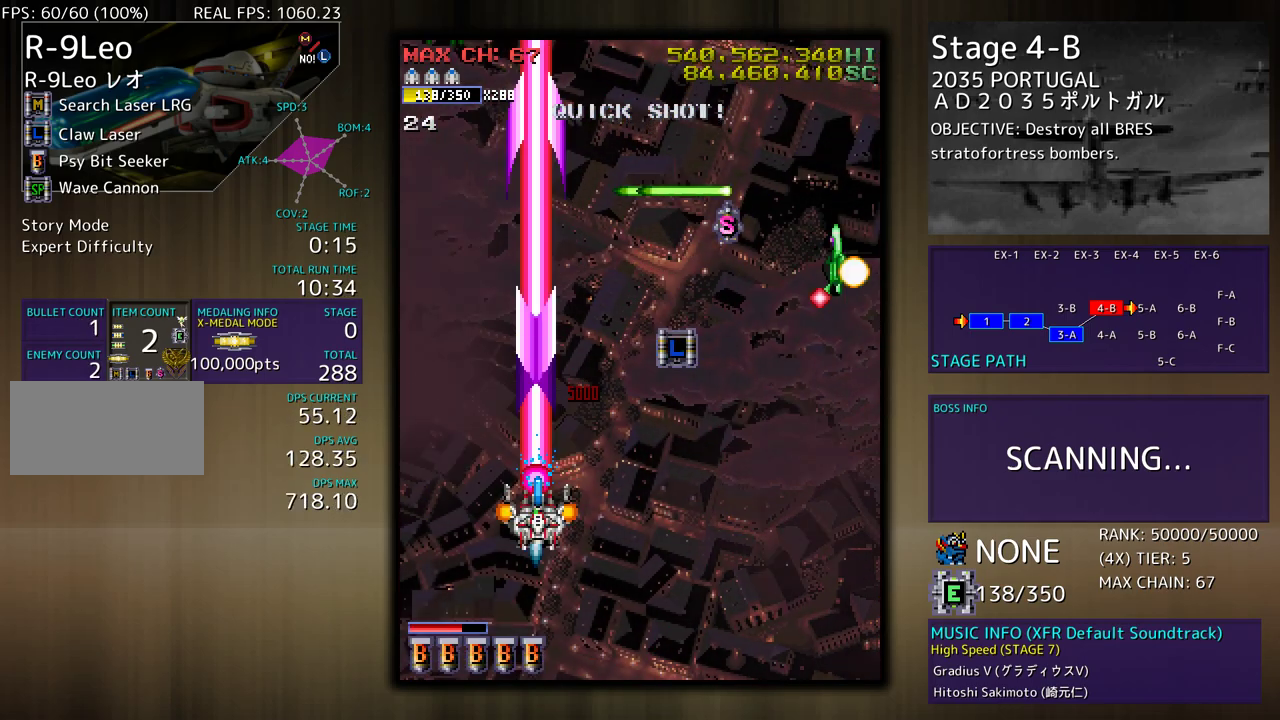
{"buttons": ["DPAD_DOWN", "DPAD_RIGHT"], "events": [[133, "DPAD_DOWN", "down"], [233, "DPAD_DOWN", "up"], [233, "DPAD_LEFT", "down"], [317, "DPAD_DOWN", "down"], [367, "DPAD_LEFT", "up"], [383, "DPAD_RIGHT", "down"]]}
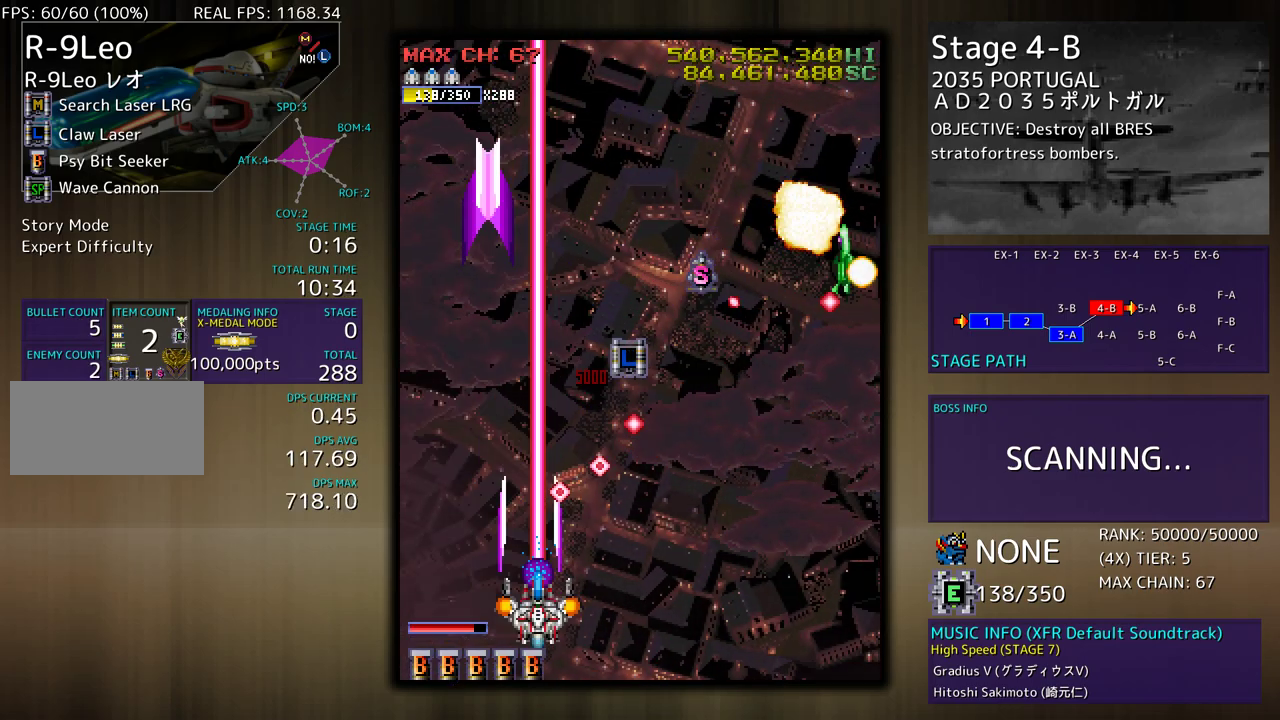
{"buttons": ["DPAD_DOWN", "DPAD_RIGHT"], "events": [[217, "DPAD_DOWN", "up"], [217, "DPAD_RIGHT", "up"], [283, "DPAD_RIGHT", "down"], [300, "DPAD_DOWN", "down"], [400, "DPAD_DOWN", "up"], [467, "DPAD_DOWN", "down"]]}
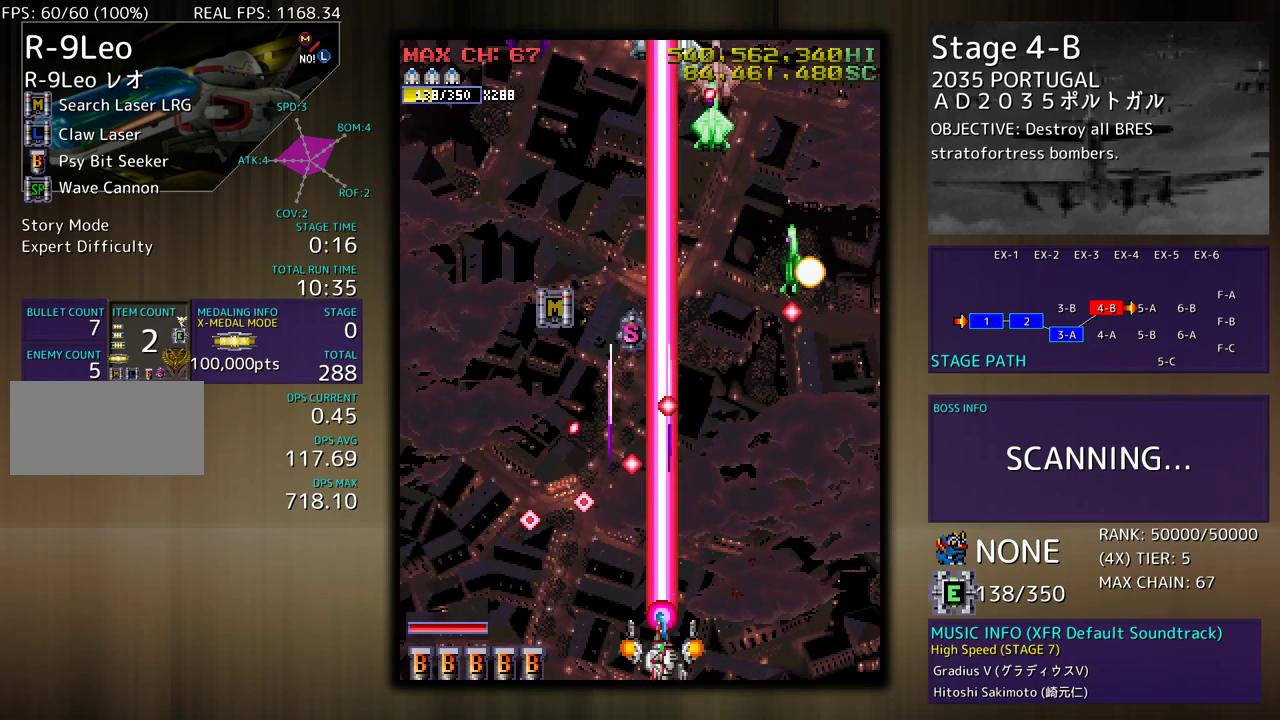
{"buttons": ["DPAD_UP", "DPAD_RIGHT"], "events": [[33, "DPAD_DOWN", "up"], [67, "DPAD_RIGHT", "up"], [100, "DPAD_RIGHT", "down"], [200, "DPAD_RIGHT", "up"], [267, "DPAD_RIGHT", "down"], [283, "DPAD_DOWN", "down"], [417, "DPAD_DOWN", "up"], [467, "DPAD_UP", "down"]]}
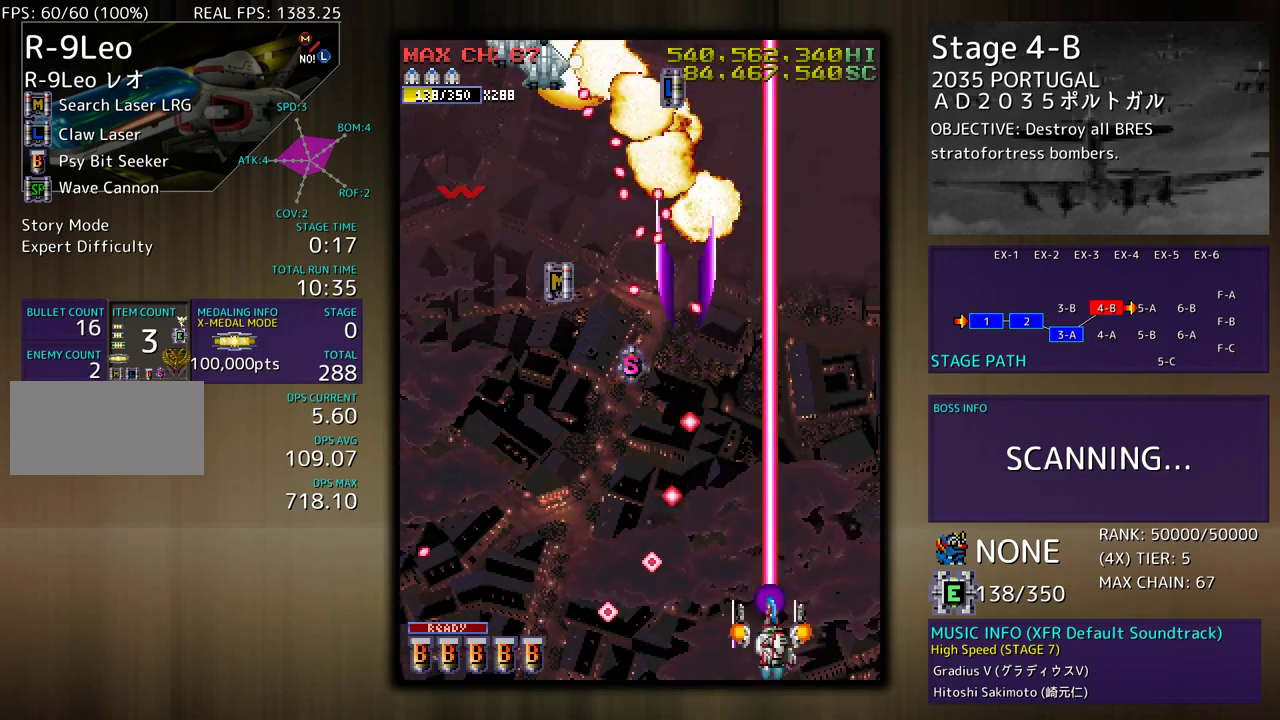
{"buttons": ["DPAD_LEFT"], "events": [[67, "DPAD_RIGHT", "up"], [83, "DPAD_LEFT", "down"], [183, "DPAD_UP", "up"], [250, "DPAD_DOWN", "down"], [333, "DPAD_DOWN", "up"]]}
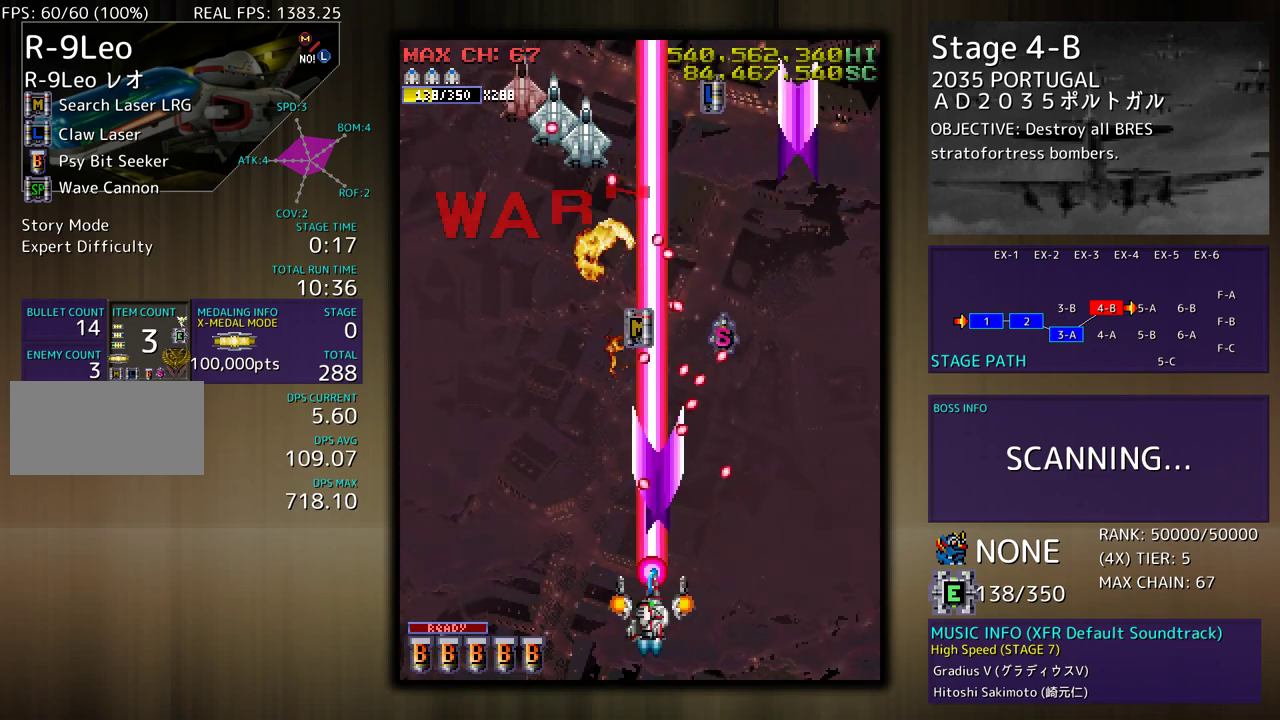
{"buttons": [], "events": [[67, "DPAD_UP", "down"], [400, "DPAD_LEFT", "up"], [417, "DPAD_UP", "up"]]}
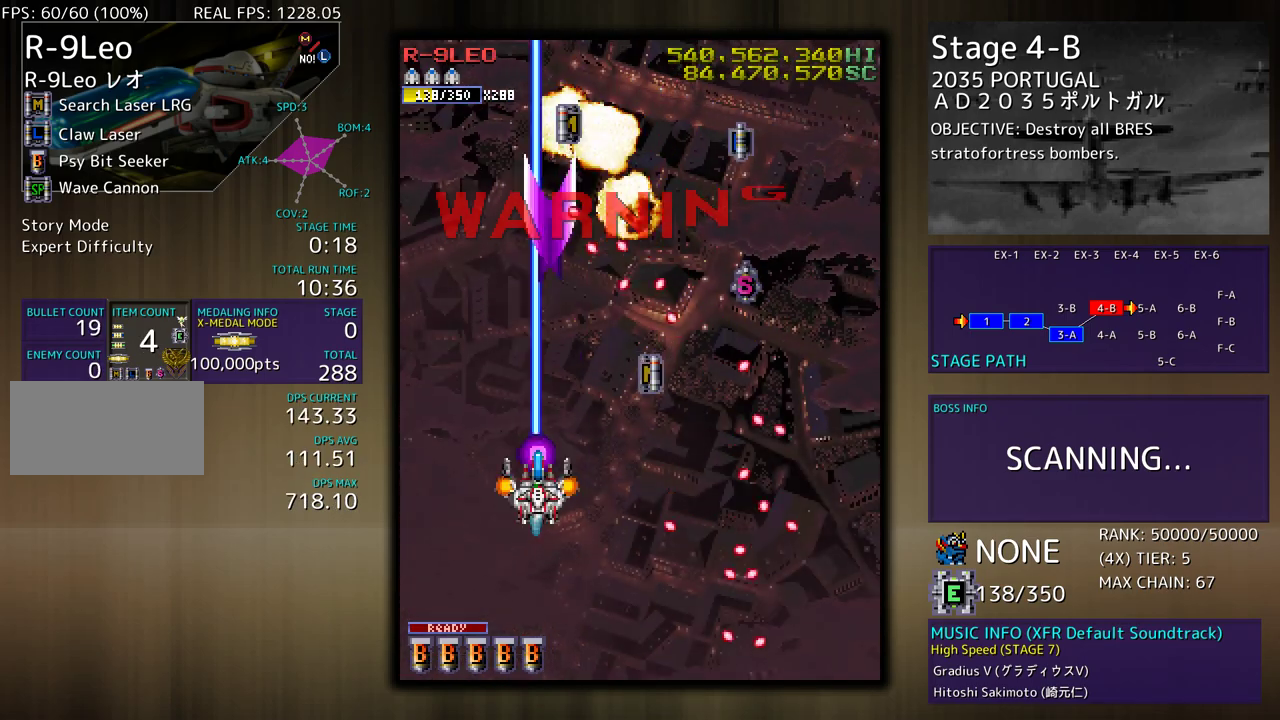
{"buttons": ["DPAD_UP", "DPAD_RIGHT"], "events": [[33, "DPAD_LEFT", "down"], [33, "DPAD_UP", "down"], [283, "DPAD_LEFT", "up"], [317, "DPAD_RIGHT", "down"]]}
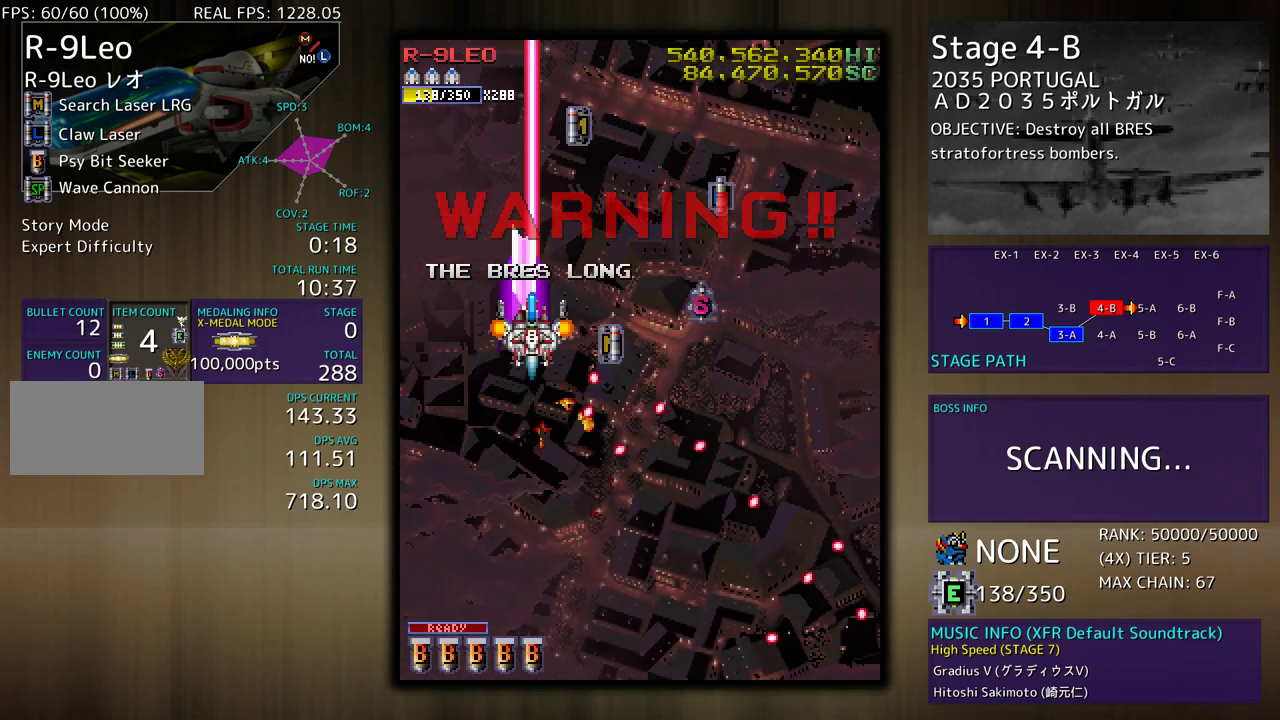
{"buttons": ["DPAD_DOWN"], "events": [[50, "DPAD_UP", "up"], [83, "DPAD_DOWN", "down"], [167, "DPAD_LEFT", "down"], [167, "DPAD_RIGHT", "up"], [217, "DPAD_DOWN", "up"], [267, "DPAD_DOWN", "down"], [300, "DPAD_LEFT", "up"], [400, "DPAD_DOWN", "up"], [483, "DPAD_DOWN", "down"]]}
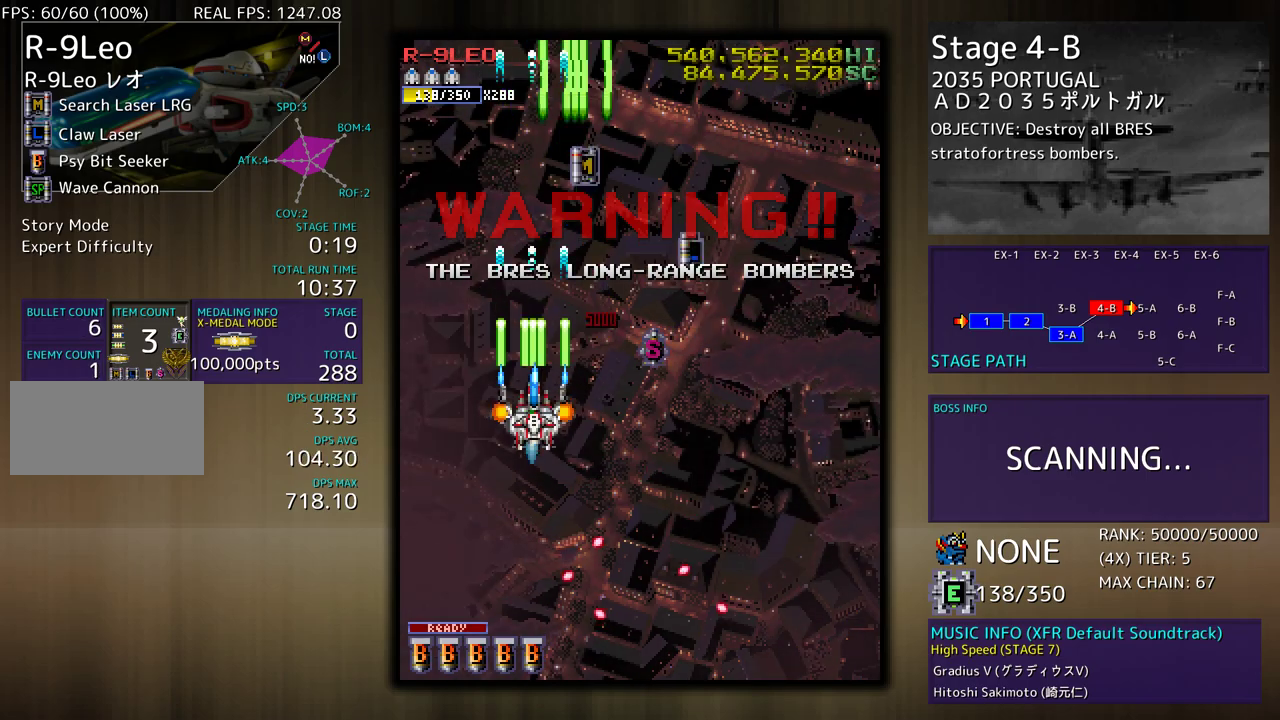
{"buttons": [], "events": [[117, "DPAD_DOWN", "up"], [167, "DPAD_DOWN", "down"], [283, "DPAD_DOWN", "up"]]}
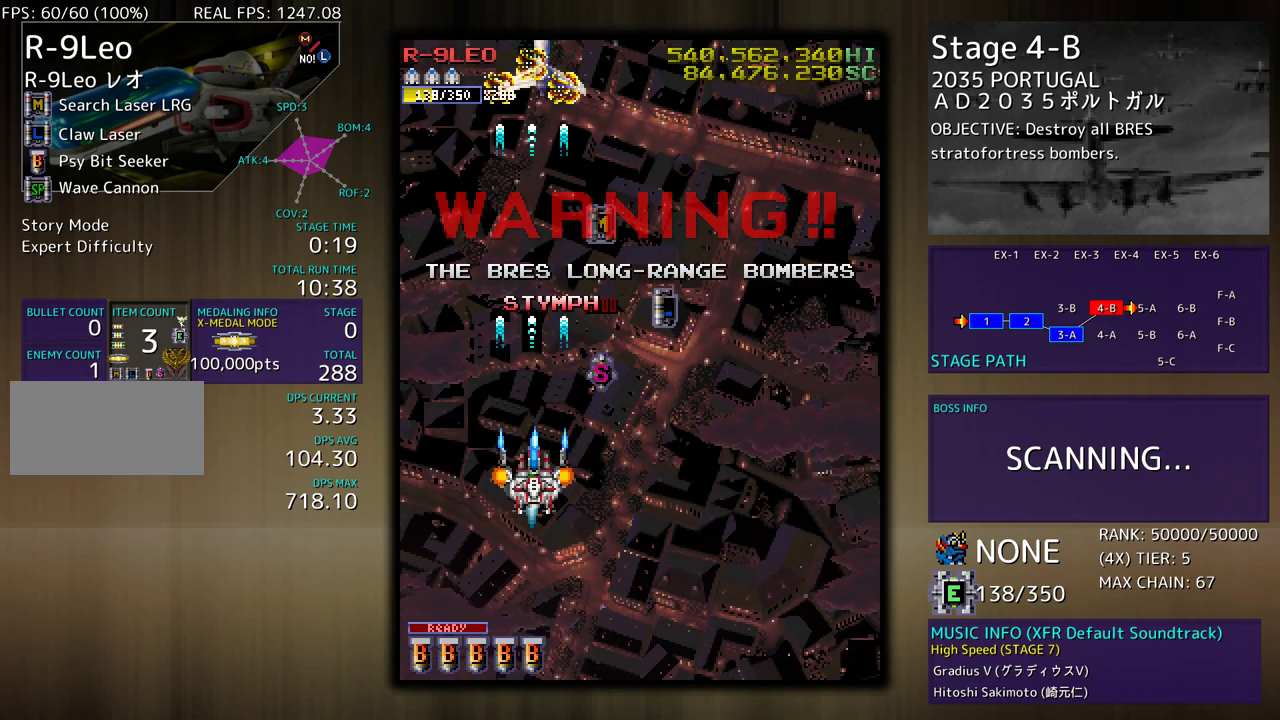
{"buttons": ["DPAD_DOWN"], "events": [[100, "DPAD_DOWN", "down"], [150, "DPAD_DOWN", "up"], [250, "DPAD_DOWN", "down"], [333, "DPAD_DOWN", "up"], [433, "DPAD_DOWN", "down"]]}
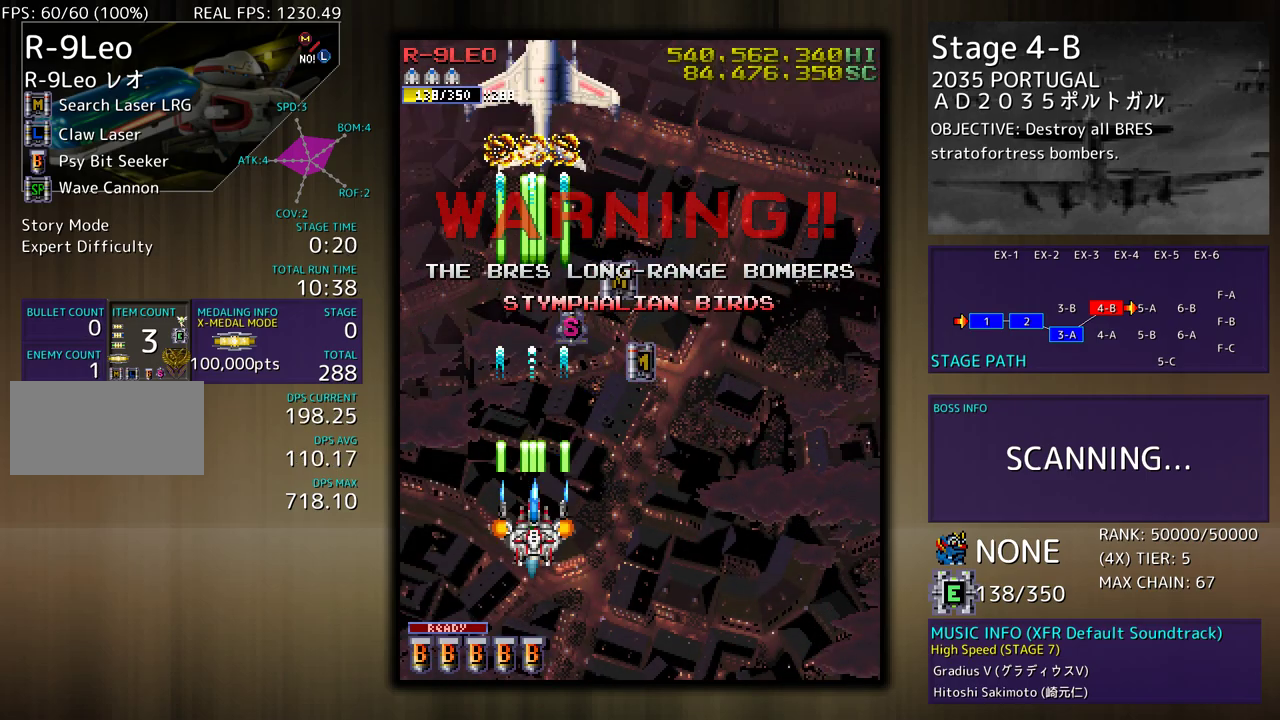
{"buttons": ["DPAD_DOWN"], "events": [[17, "DPAD_DOWN", "up"], [117, "DPAD_DOWN", "down"], [183, "DPAD_DOWN", "up"], [267, "DPAD_UP", "down"], [417, "DPAD_UP", "up"], [467, "DPAD_DOWN", "down"]]}
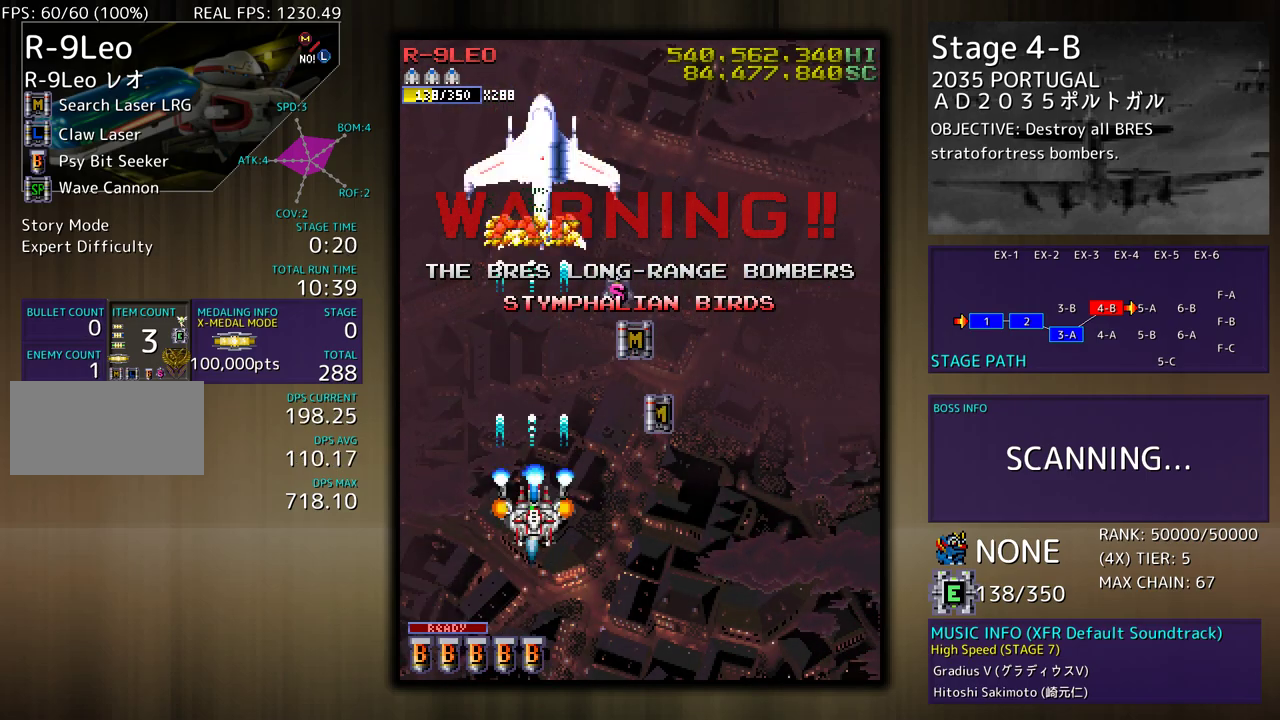
{"buttons": ["DPAD_RIGHT"], "events": [[117, "DPAD_DOWN", "up"], [233, "DPAD_DOWN", "down"], [367, "DPAD_DOWN", "up"], [383, "DPAD_RIGHT", "down"]]}
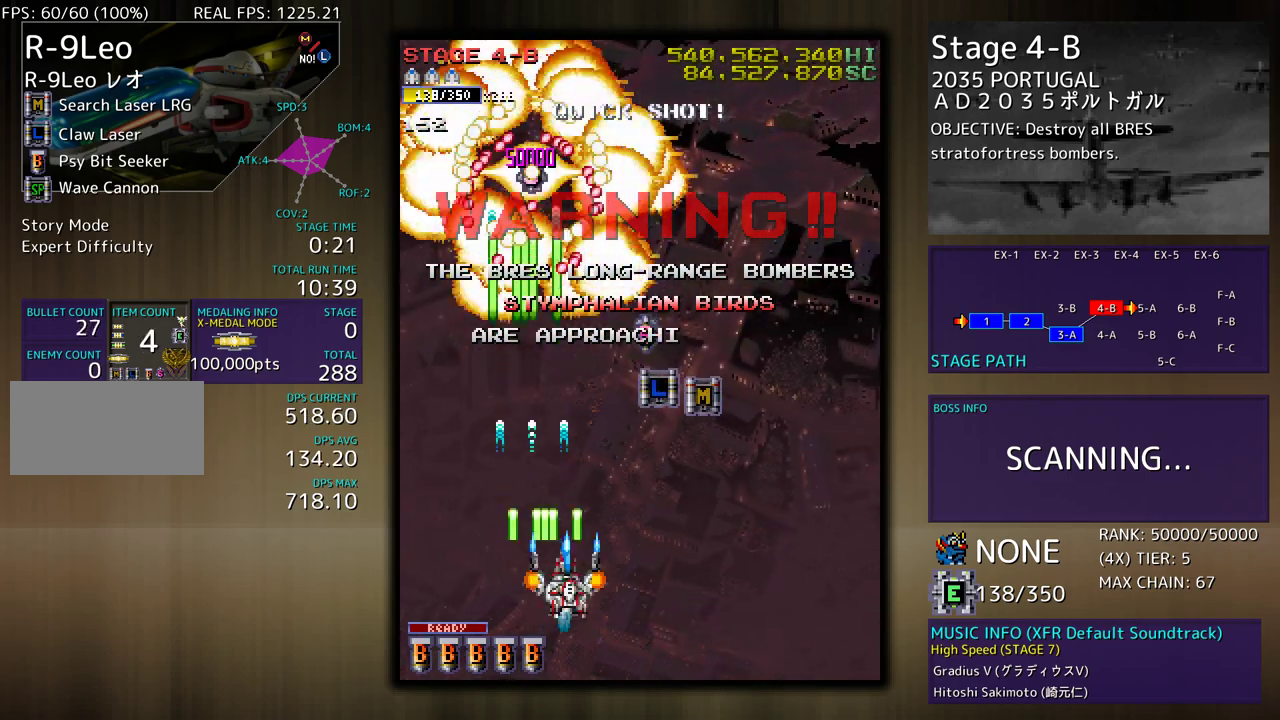
{"buttons": ["DPAD_UP", "DPAD_RIGHT"], "events": [[117, "DPAD_UP", "down"]]}
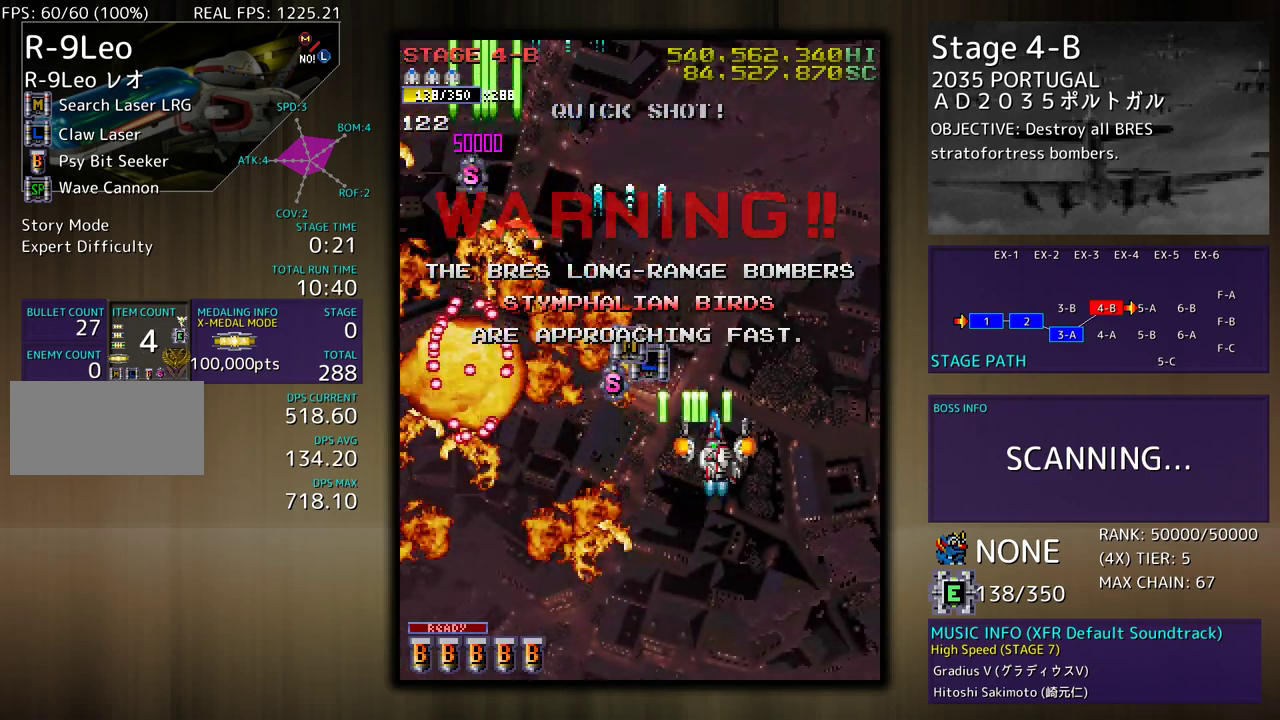
{"buttons": ["DPAD_DOWN", "DPAD_RIGHT"], "events": [[33, "DPAD_RIGHT", "up"], [50, "DPAD_LEFT", "down"], [300, "DPAD_DOWN", "down"], [300, "DPAD_LEFT", "up"], [300, "DPAD_RIGHT", "down"], [300, "DPAD_UP", "up"]]}
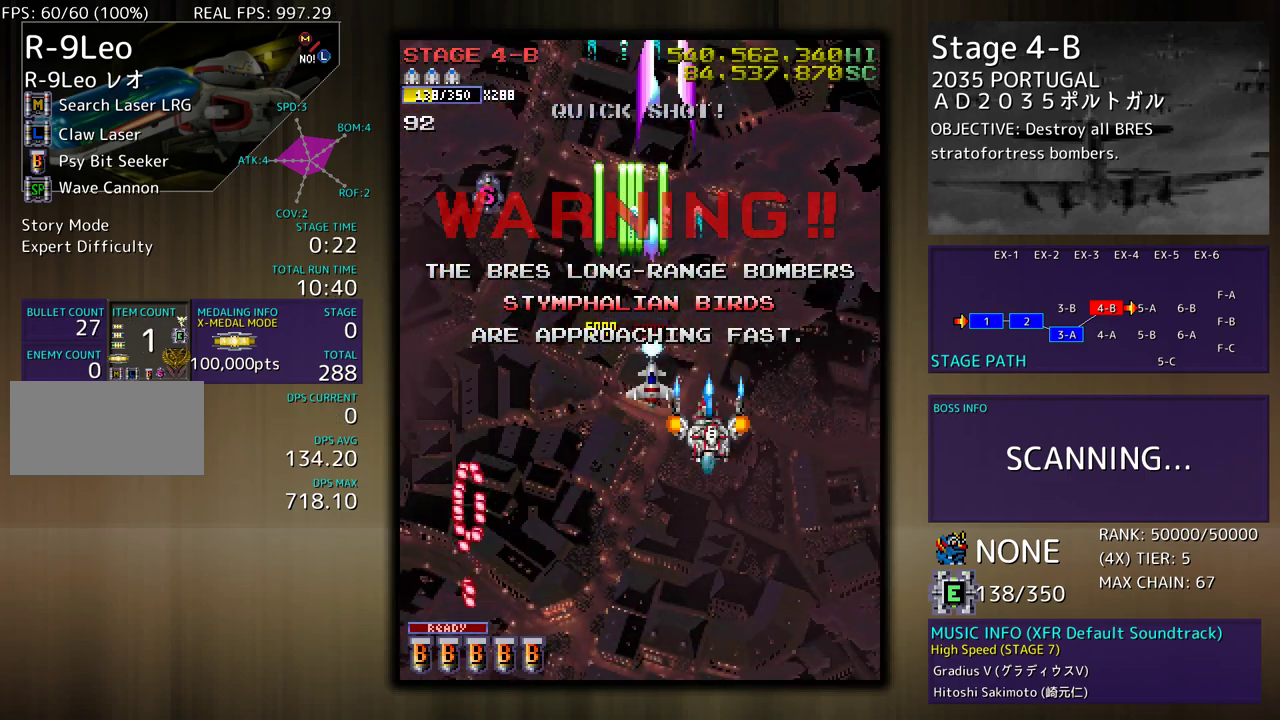
{"buttons": ["DPAD_LEFT"], "events": [[50, "DPAD_RIGHT", "up"], [100, "DPAD_DOWN", "up"], [150, "DPAD_DOWN", "down"], [183, "DPAD_RIGHT", "down"], [267, "DPAD_DOWN", "up"], [283, "DPAD_RIGHT", "up"], [317, "DPAD_UP", "down"], [350, "DPAD_LEFT", "down"], [467, "DPAD_UP", "up"]]}
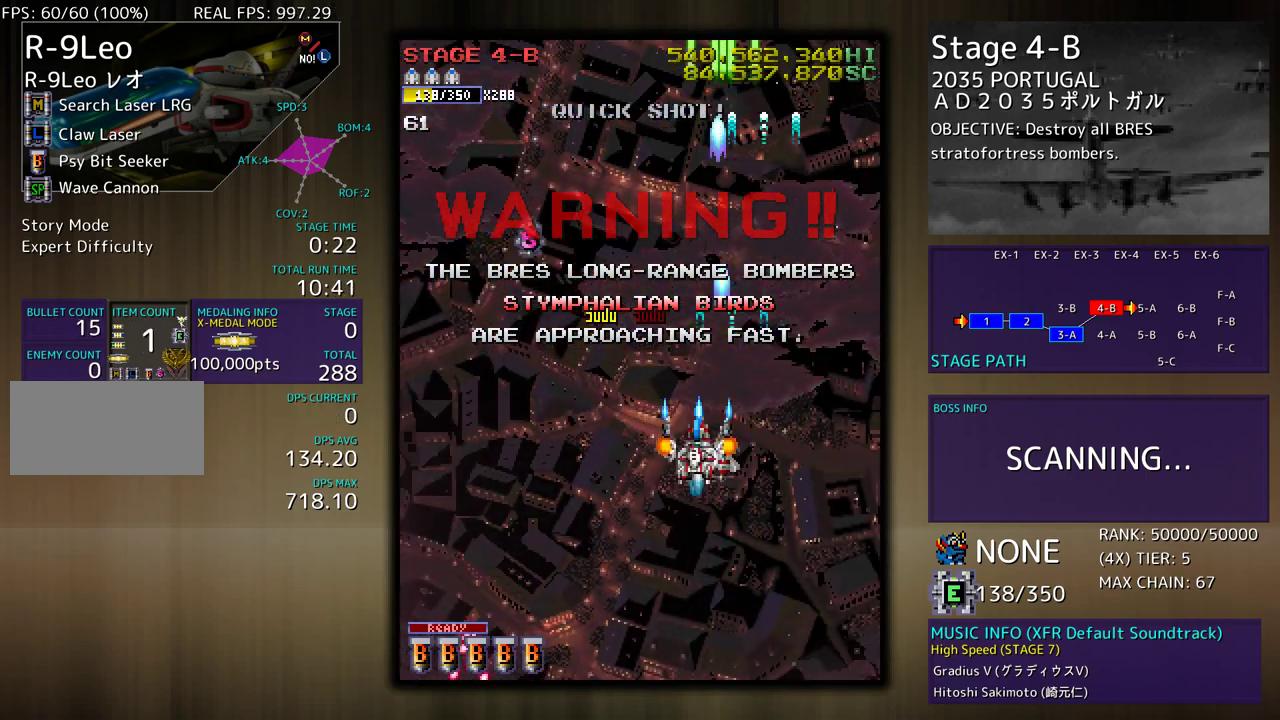
{"buttons": ["DPAD_UP"], "events": [[100, "DPAD_UP", "down"], [350, "DPAD_LEFT", "up"]]}